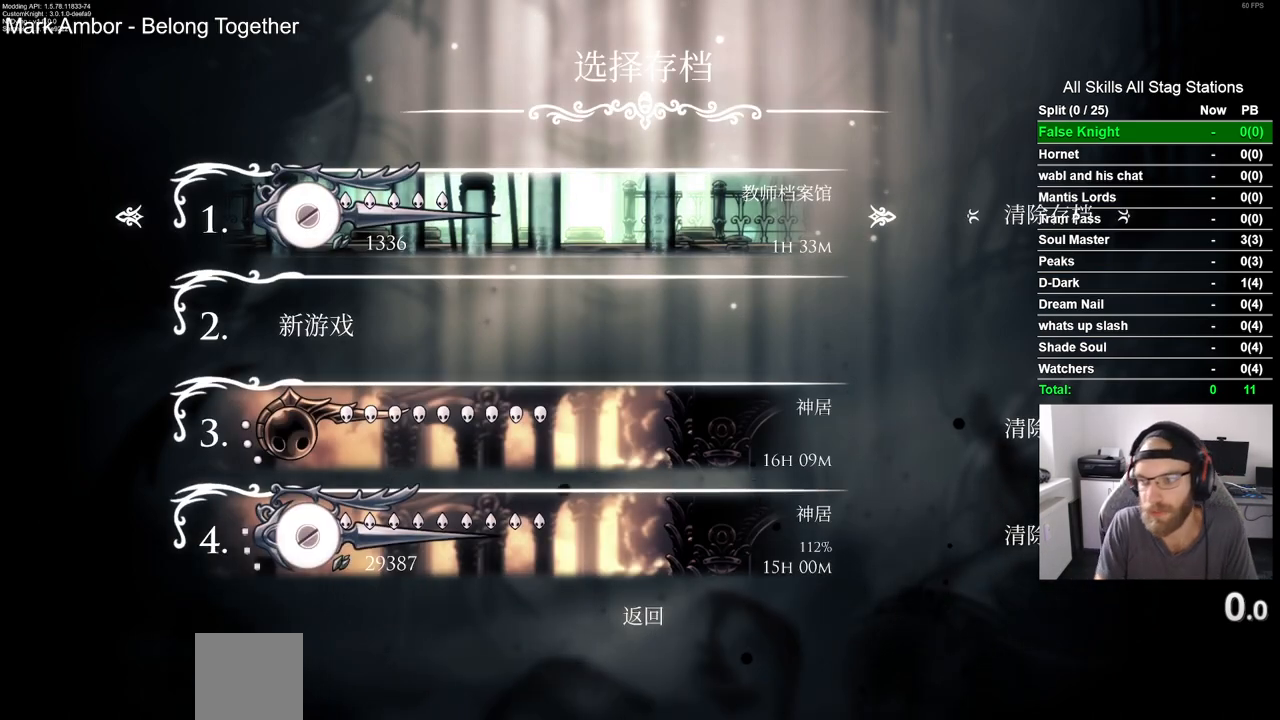
Gameplay with a controller (PlayStation layout); each line is a JSON object with the inputs held at the frame after it. "events" lists button and stick changes between this image and that frame as [ms after this image, input, new state], when the widget could be followed in between.
{"buttons": [], "left_stick": "center", "right_stick": "center", "events": [[33, "DPAD_RIGHT", "up"], [183, "CROSS", "down"], [283, "CROSS", "up"]]}
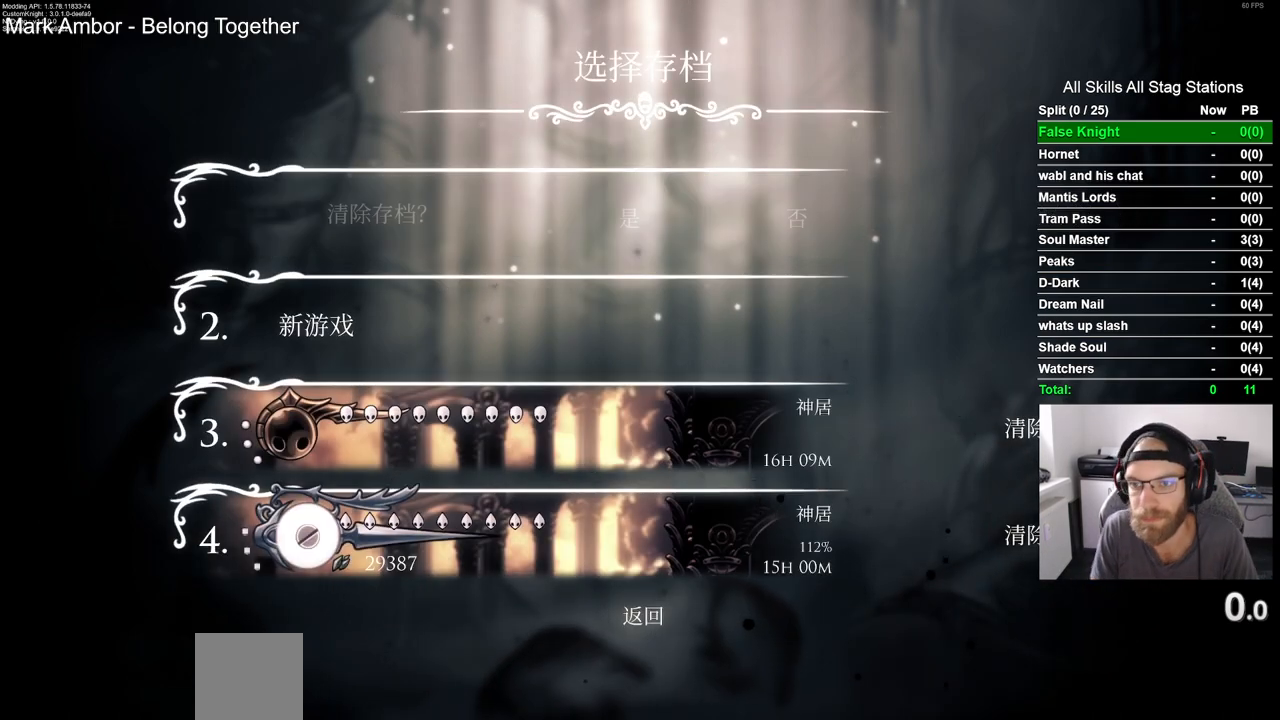
{"buttons": [], "left_stick": "center", "right_stick": "center", "events": []}
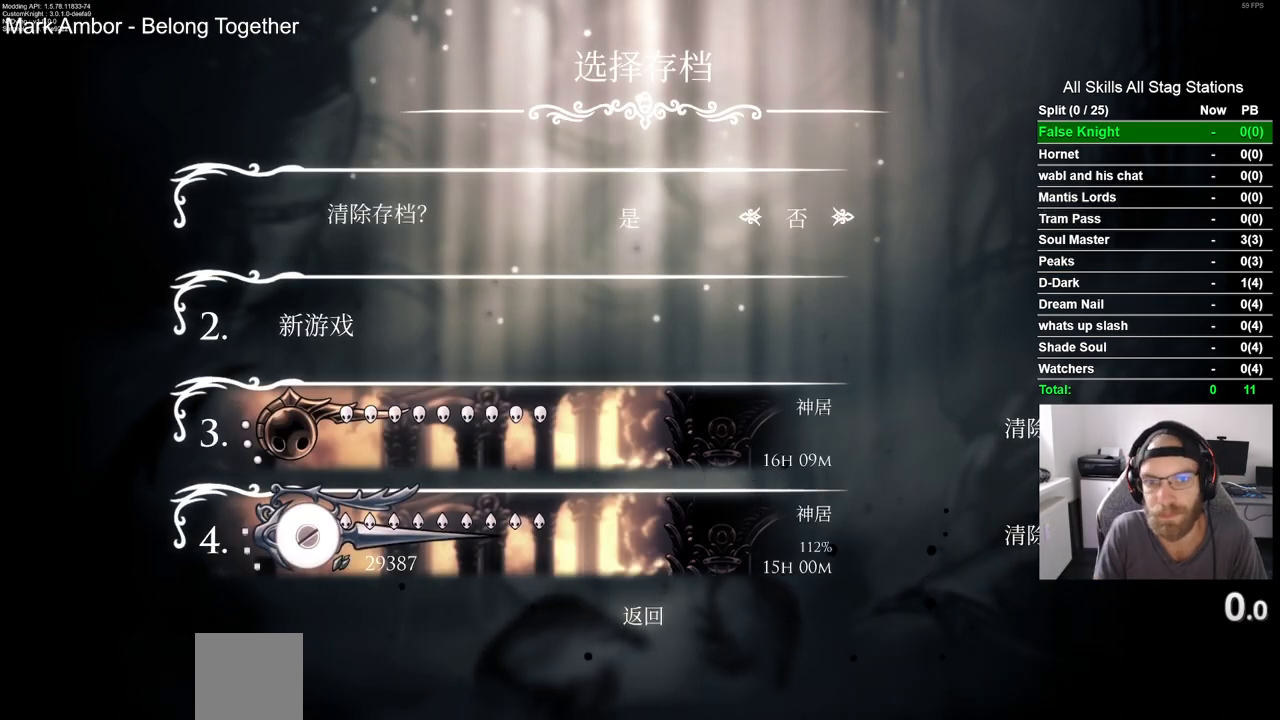
{"buttons": [], "left_stick": "center", "right_stick": "center", "events": [[17, "DPAD_LEFT", "down"], [117, "DPAD_LEFT", "up"], [167, "CROSS", "down"], [233, "CROSS", "up"]]}
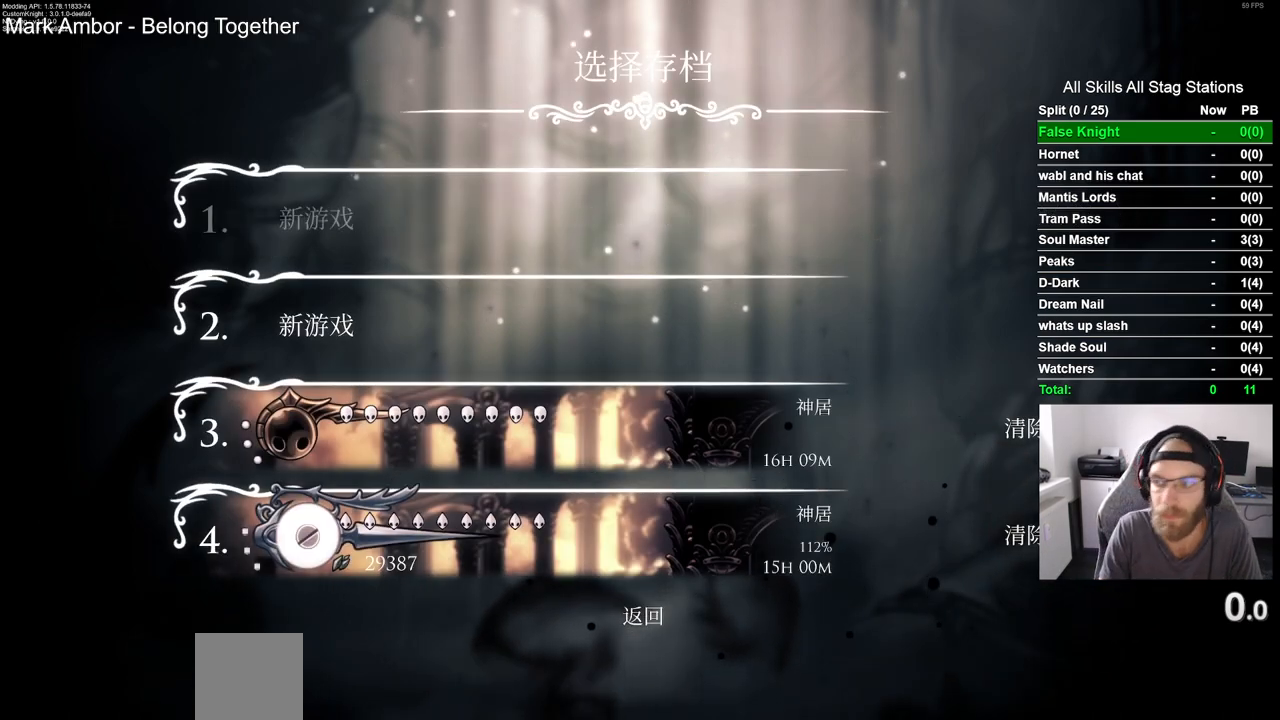
{"buttons": [], "left_stick": "center", "right_stick": "center", "events": []}
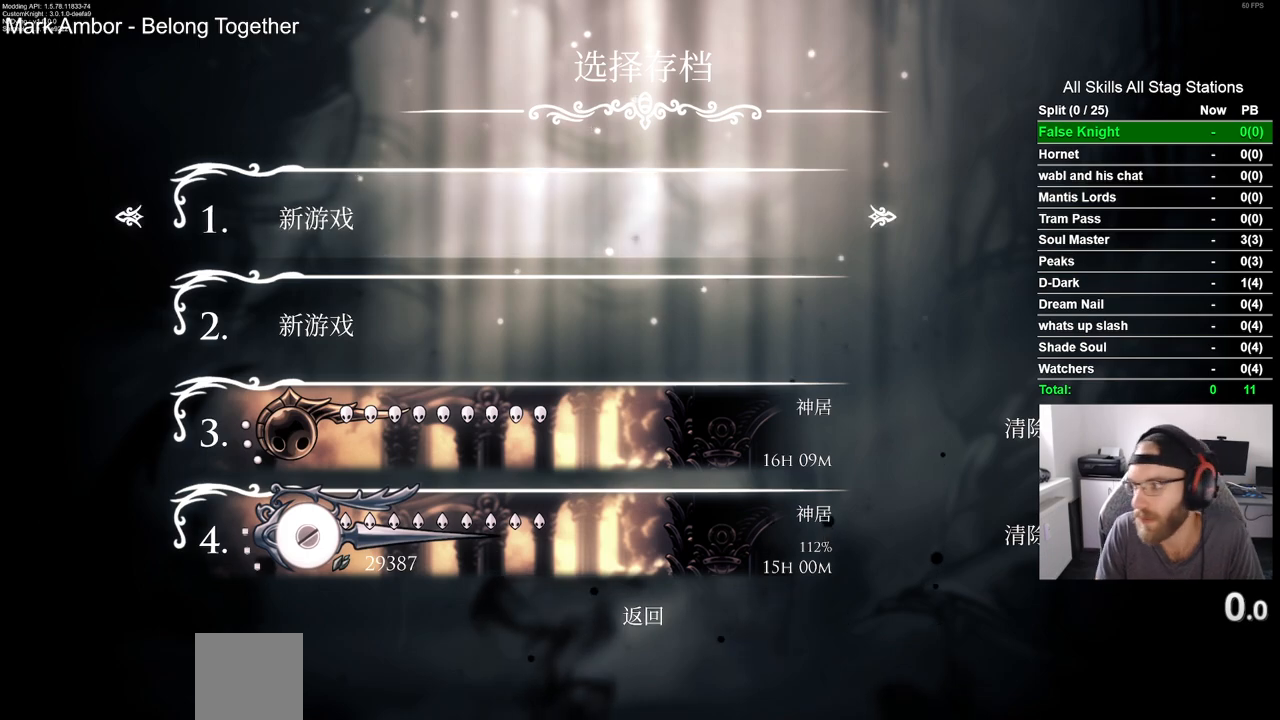
{"buttons": [], "left_stick": "center", "right_stick": "center", "events": []}
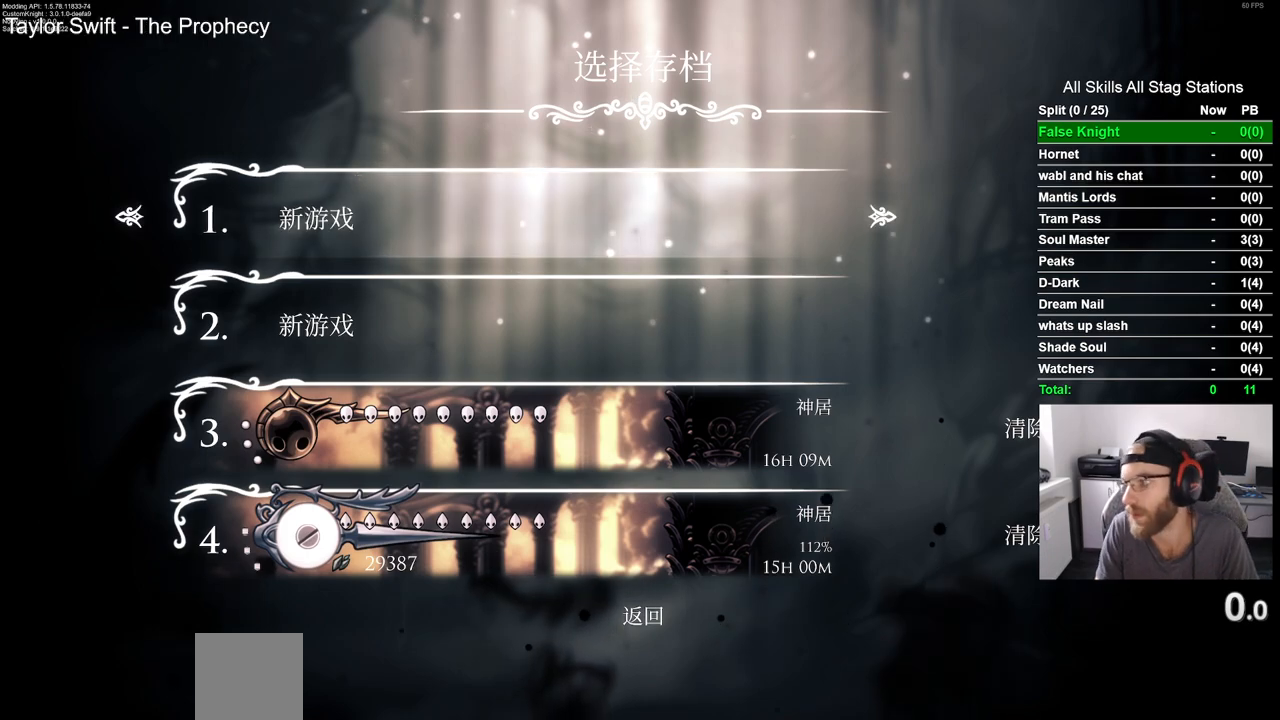
{"buttons": [], "left_stick": "center", "right_stick": "center", "events": []}
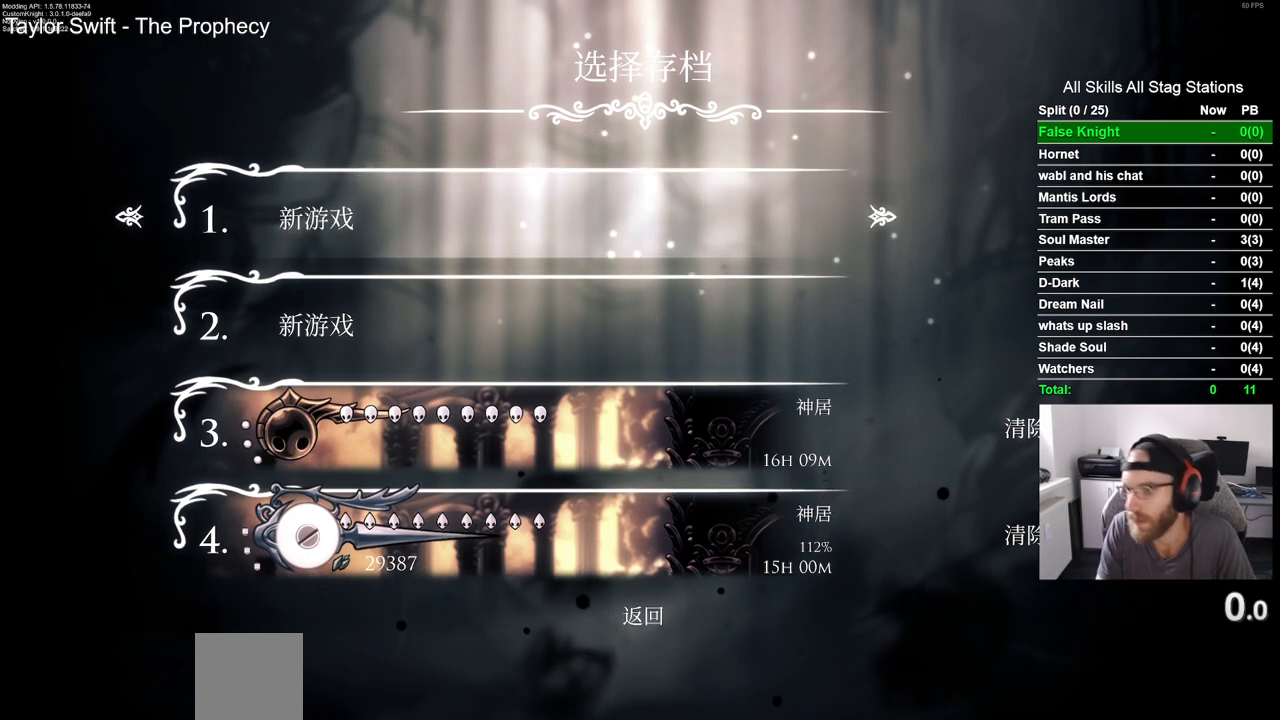
{"buttons": [], "left_stick": "center", "right_stick": "center", "events": []}
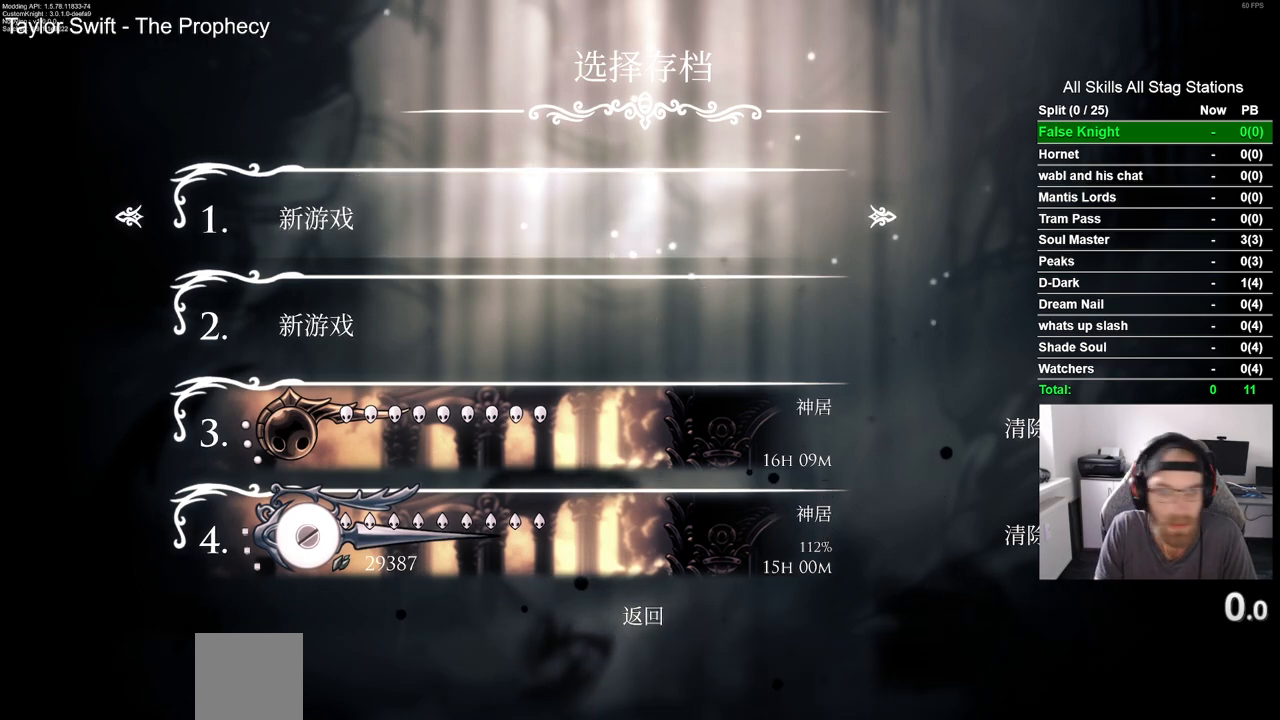
{"buttons": [], "left_stick": "center", "right_stick": "center", "events": []}
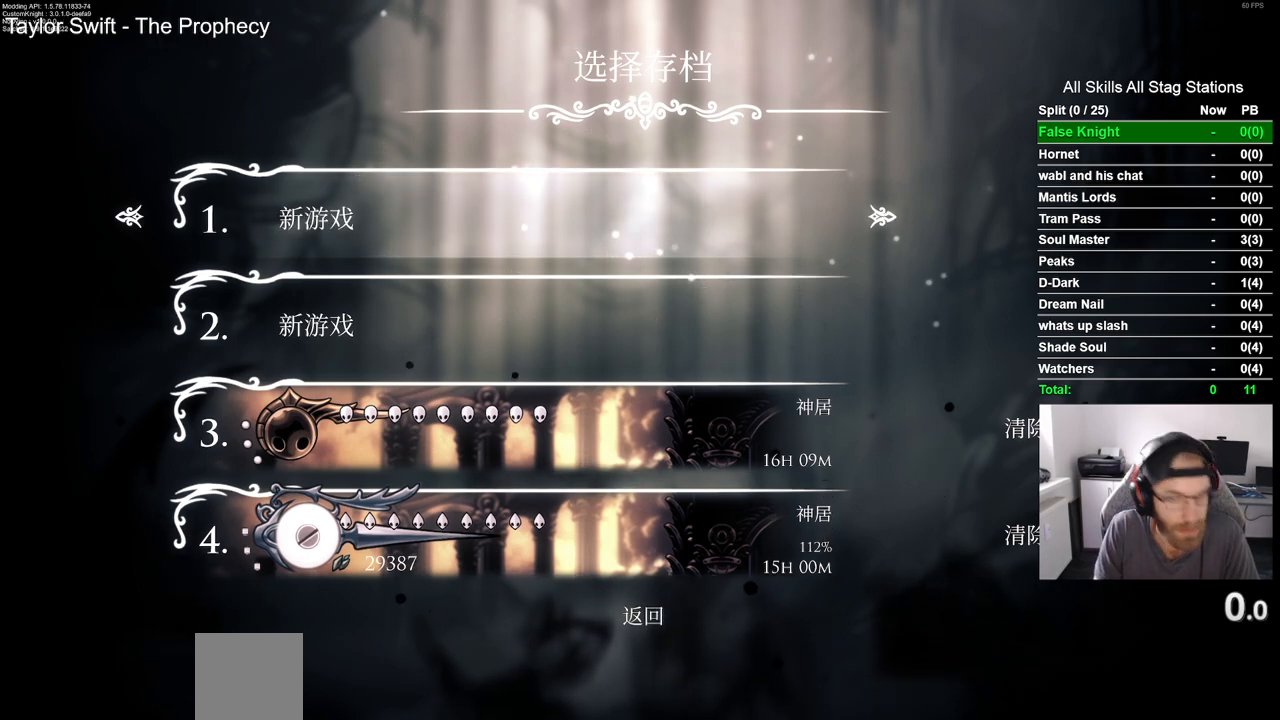
{"buttons": [], "left_stick": "center", "right_stick": "center", "events": [[283, "CROSS", "down"], [400, "CROSS", "up"]]}
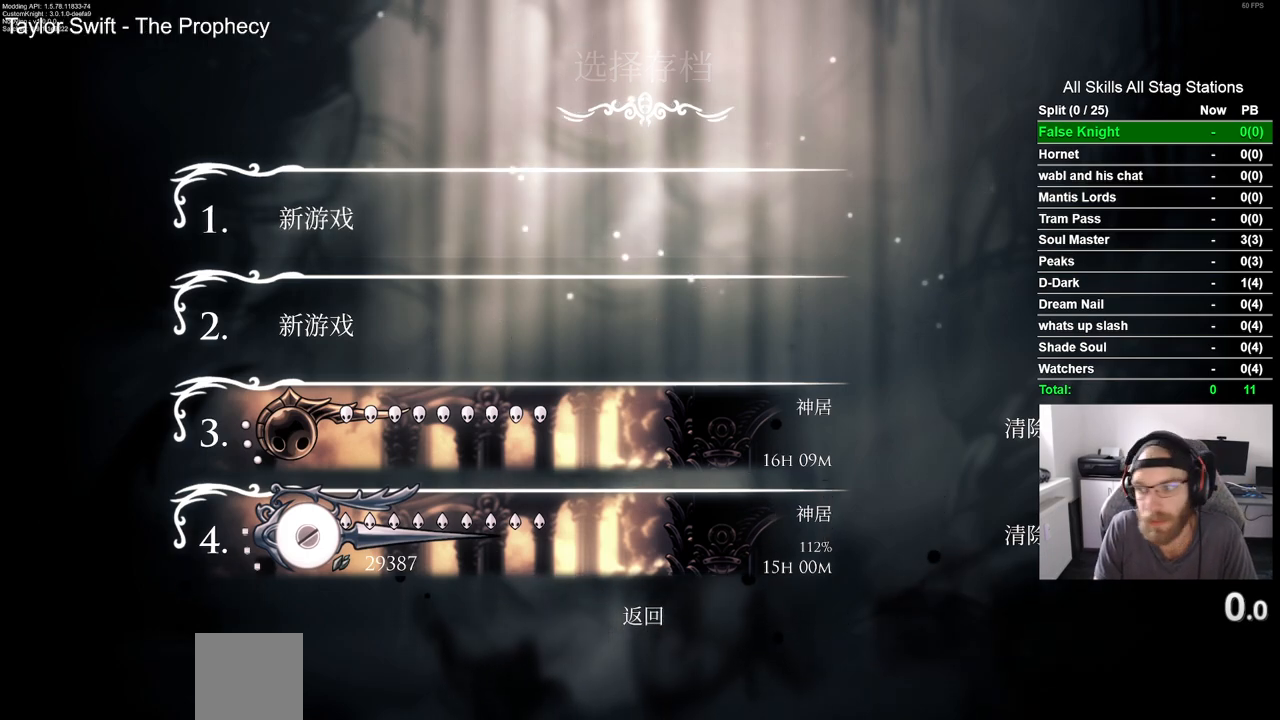
{"buttons": [], "left_stick": "center", "right_stick": "center", "events": []}
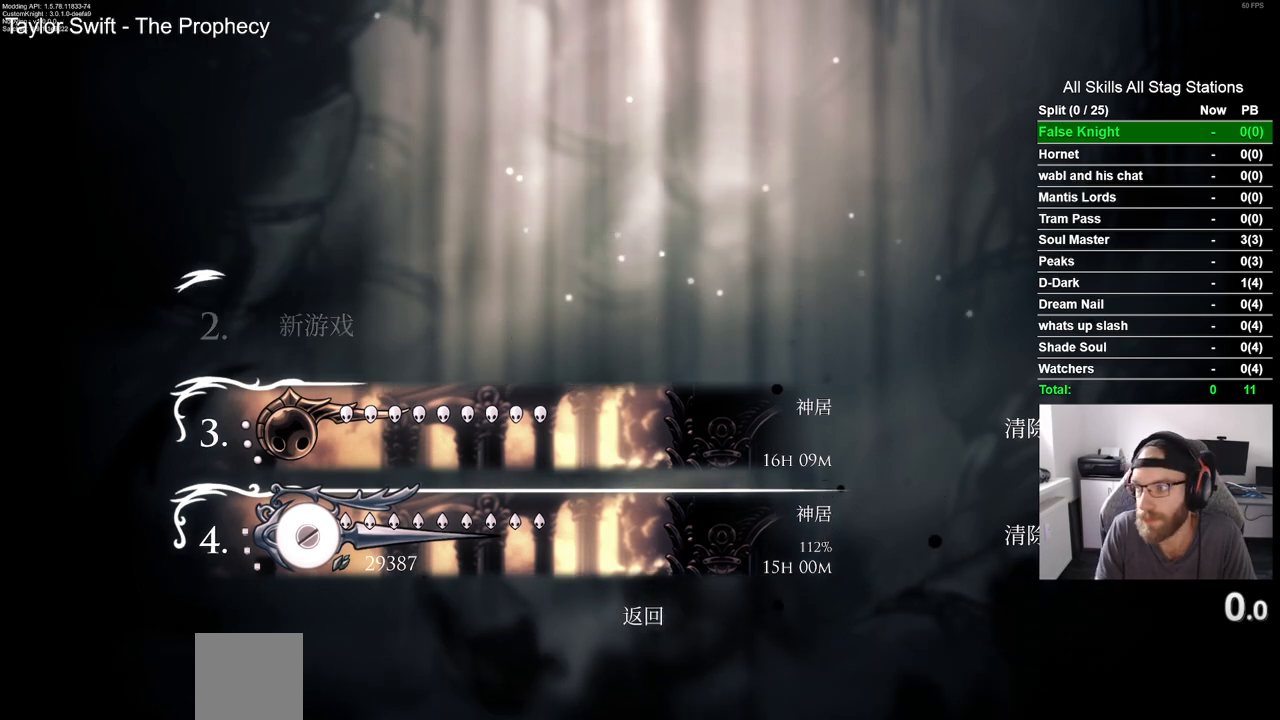
{"buttons": [], "left_stick": "center", "right_stick": "center", "events": []}
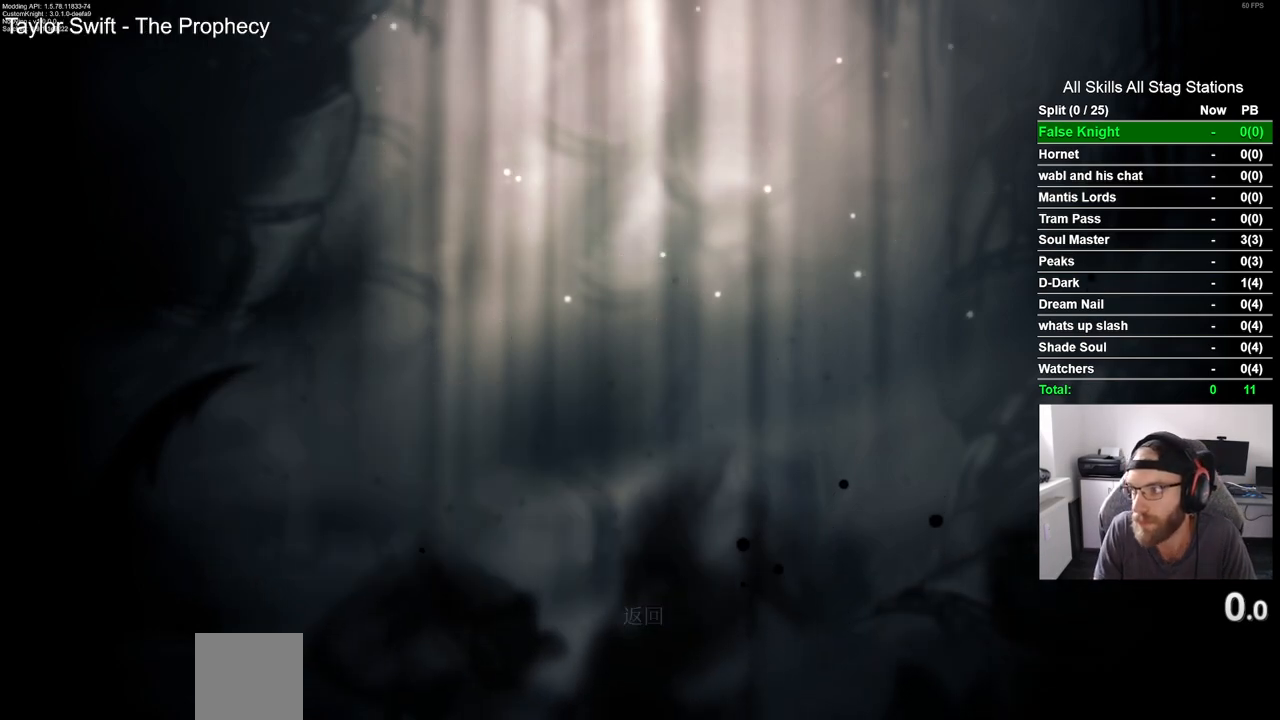
{"buttons": [], "left_stick": "center", "right_stick": "center", "events": []}
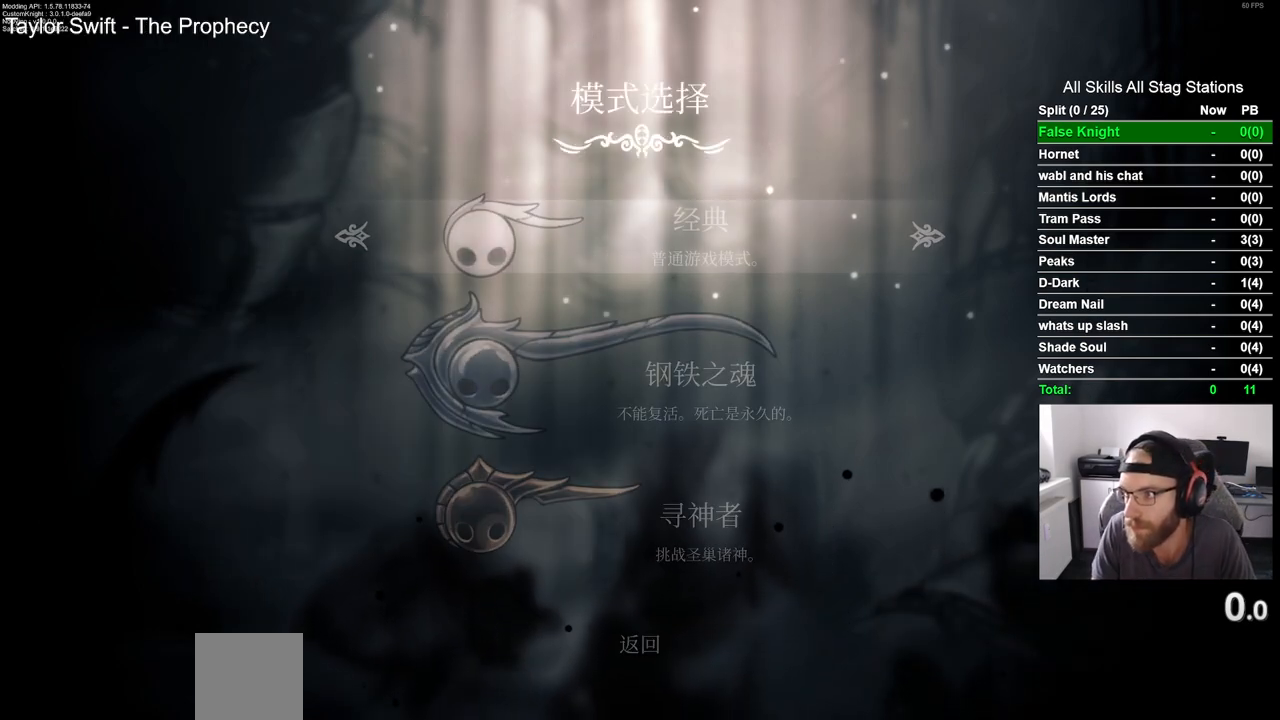
{"buttons": [], "left_stick": "center", "right_stick": "center", "events": []}
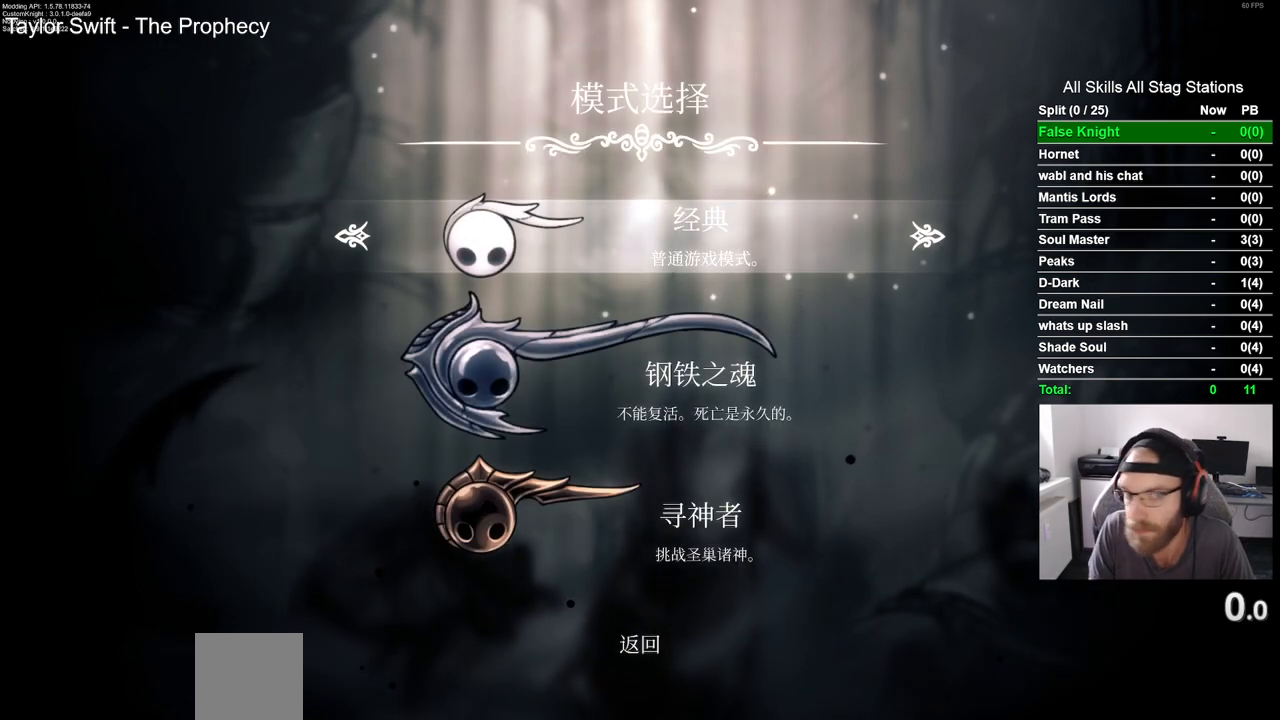
{"buttons": [], "left_stick": "center", "right_stick": "center", "events": [[100, "DPAD_DOWN", "down"], [217, "DPAD_DOWN", "up"], [383, "CROSS", "down"], [500, "CROSS", "up"]]}